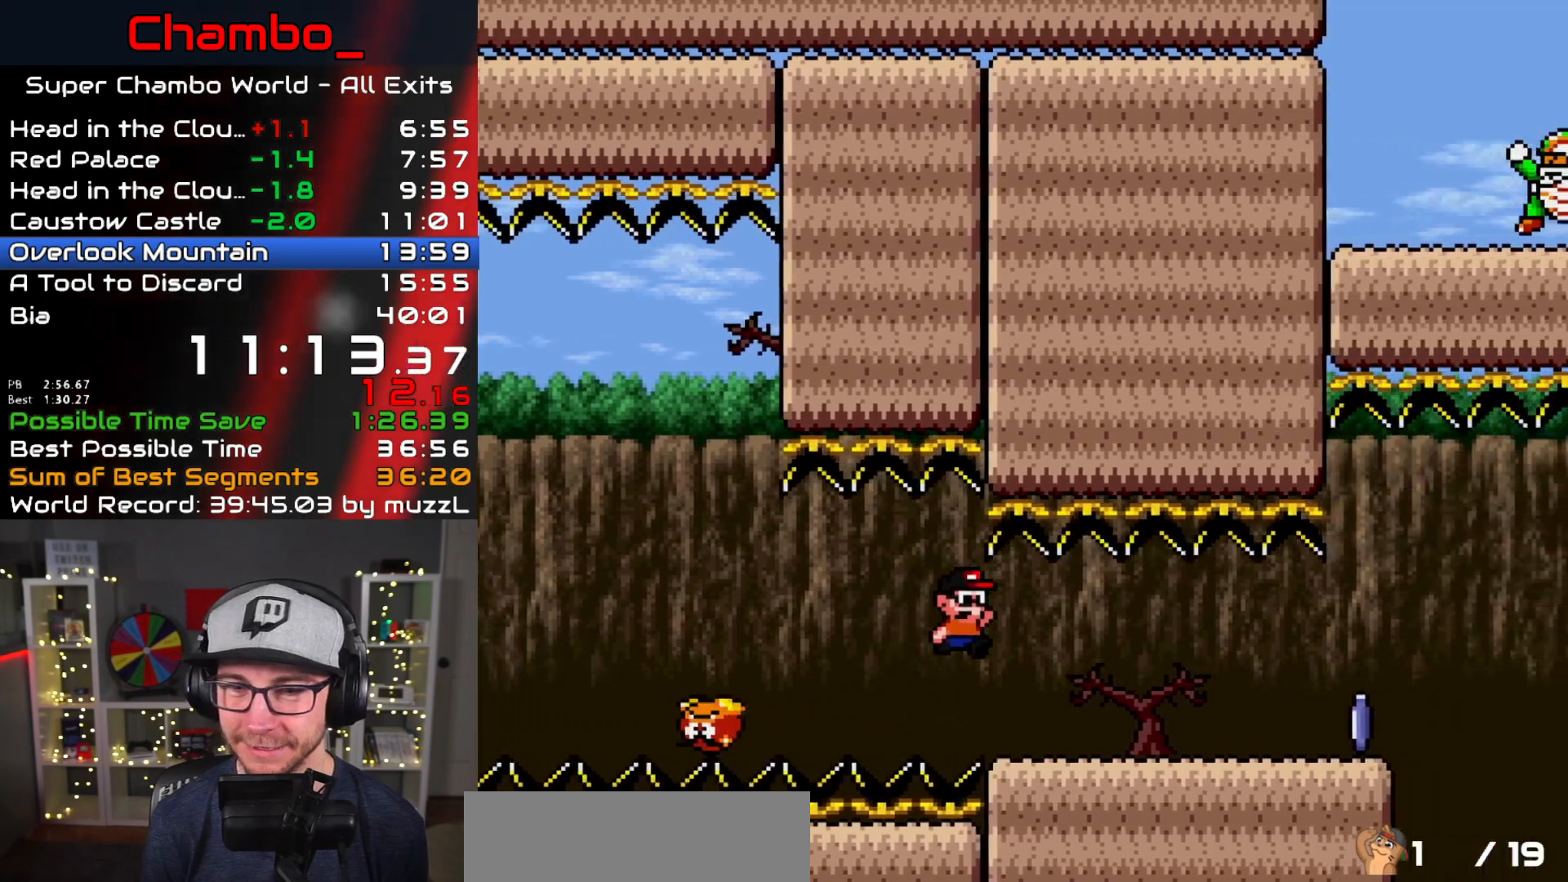
Gameplay with a controller (Nintendo layout); each line is a JSON object with the inputs held at the frame after it (dt_ms = milliseconds from this image to that frame). "events" lists button and stick changes between this image and that frame as [ms after this image, input, new state], when the widget could be followed in between. Not read: L1 L3 R1 R3.
{"dt_ms": 1000, "buttons": ["A", "X", "DPAD_RIGHT"]}
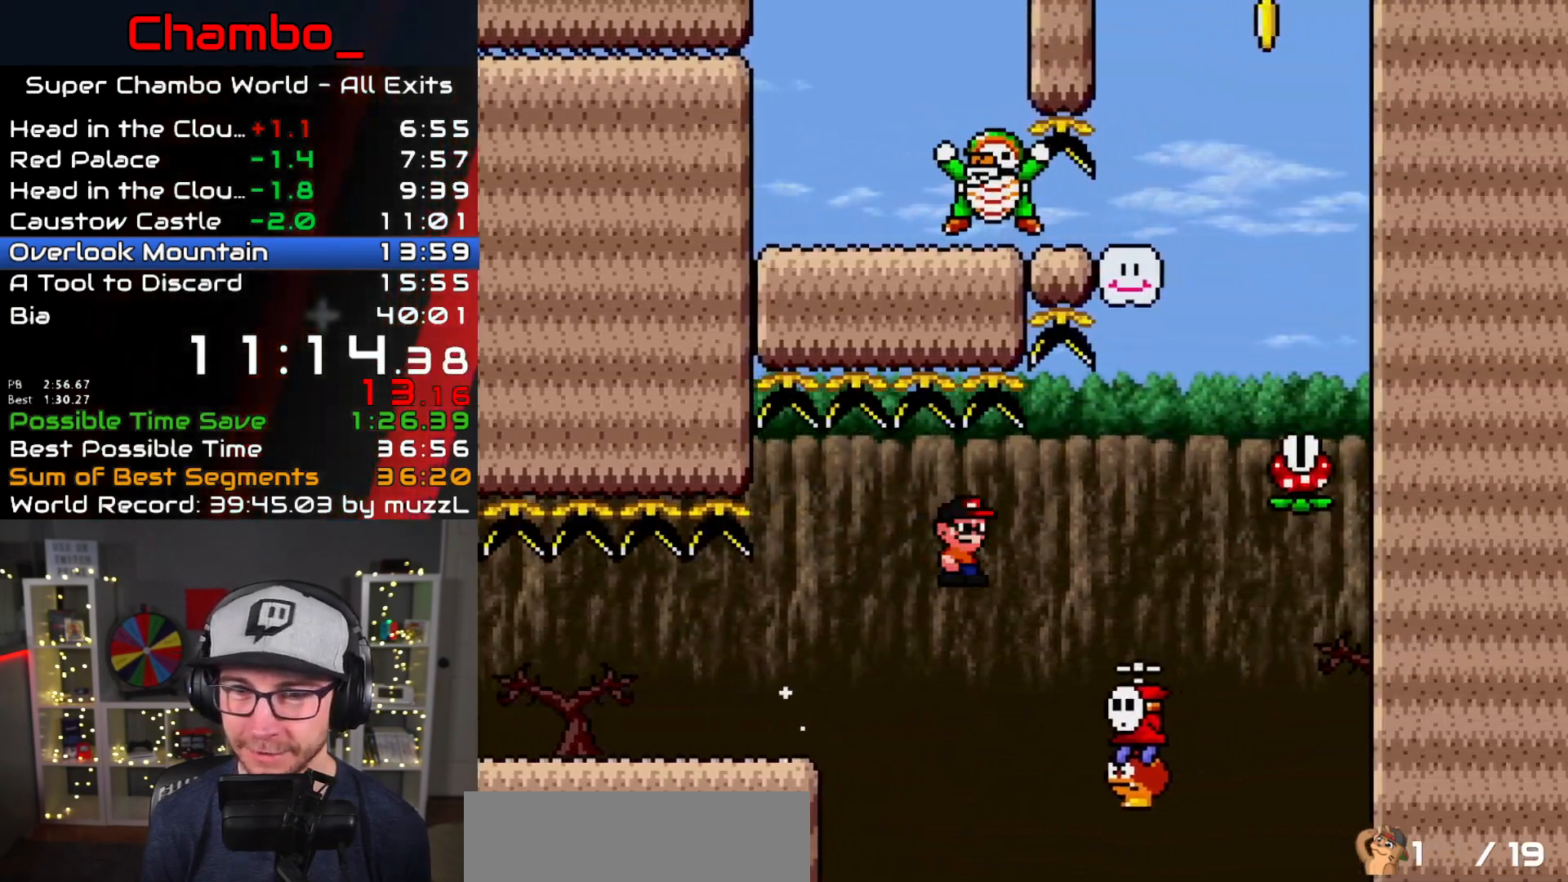
{"dt_ms": 500, "buttons": ["A", "X", "DPAD_RIGHT"], "events": [[17, "A", "up"], [67, "A", "down"], [233, "DPAD_DOWN", "down"], [233, "DPAD_RIGHT", "up"], [250, "DPAD_DOWN", "up"], [250, "DPAD_LEFT", "down"], [267, "DPAD_DOWN", "down"], [333, "DPAD_LEFT", "up"], [367, "DPAD_DOWN", "up"], [367, "DPAD_RIGHT", "down"]]}
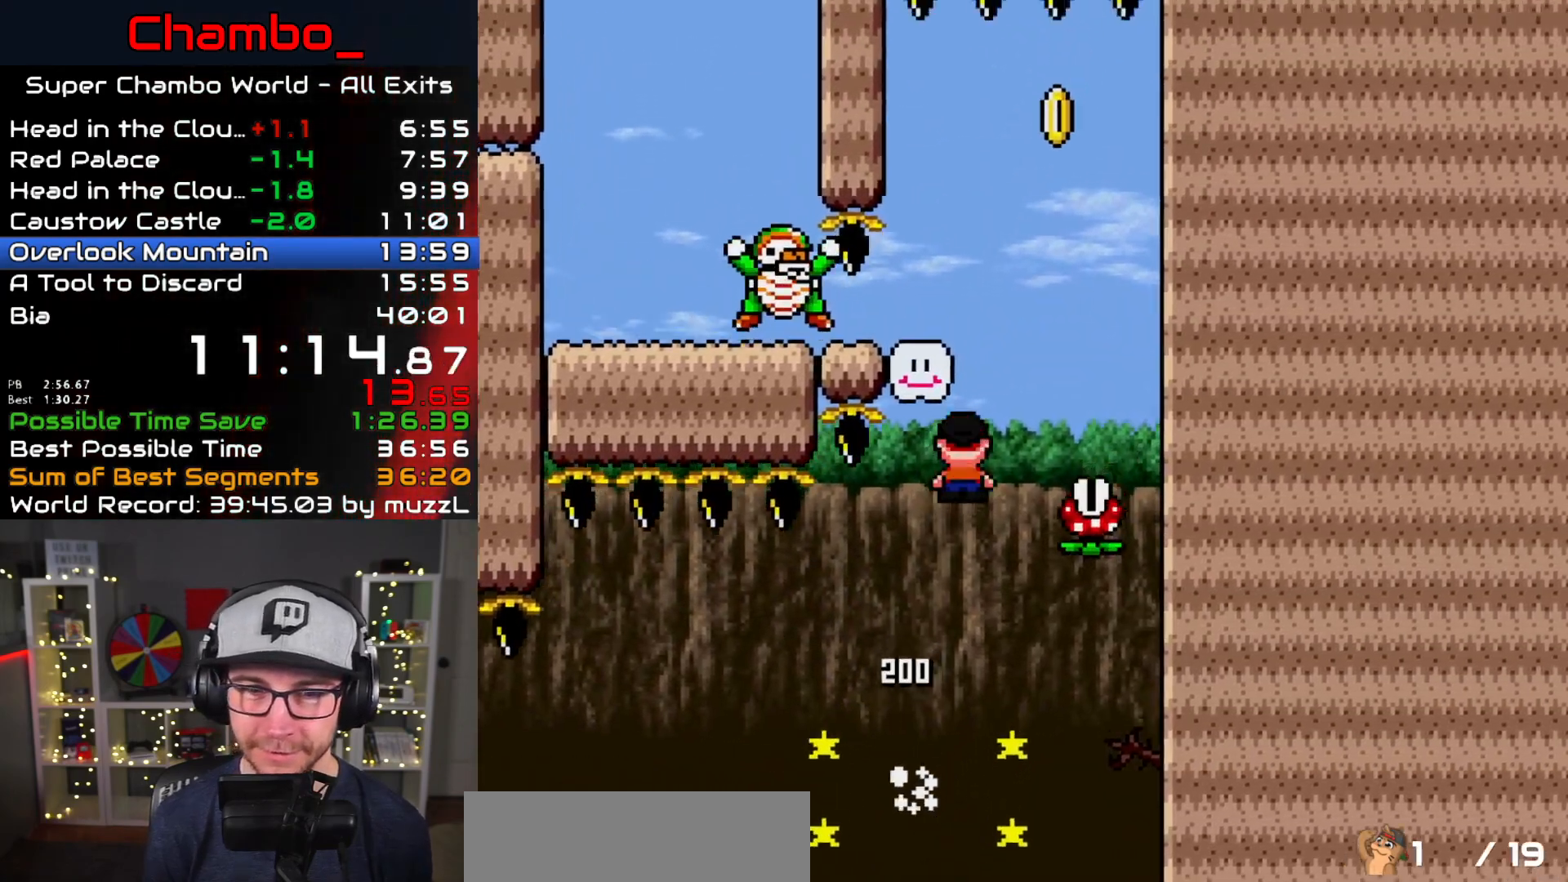
{"dt_ms": 500, "buttons": ["A", "X"], "events": [[150, "A", "up"], [200, "A", "down"], [200, "DPAD_RIGHT", "up"], [217, "DPAD_LEFT", "down"], [367, "DPAD_LEFT", "up"]]}
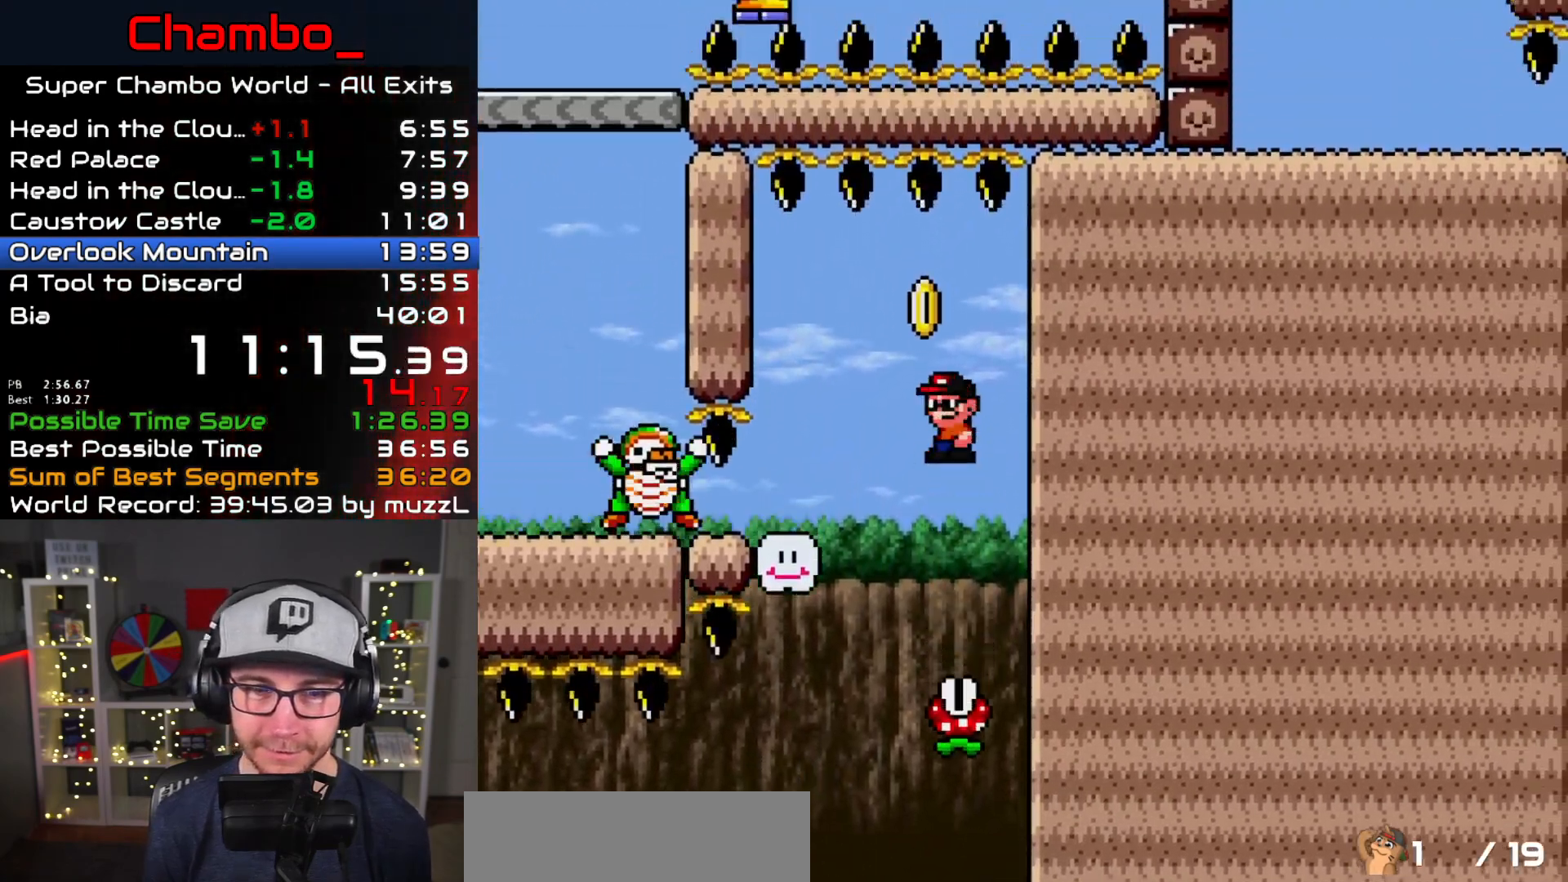
{"dt_ms": 500, "buttons": ["A", "X", "DPAD_LEFT"], "events": [[233, "DPAD_LEFT", "down"], [350, "DPAD_LEFT", "up"], [417, "DPAD_LEFT", "down"]]}
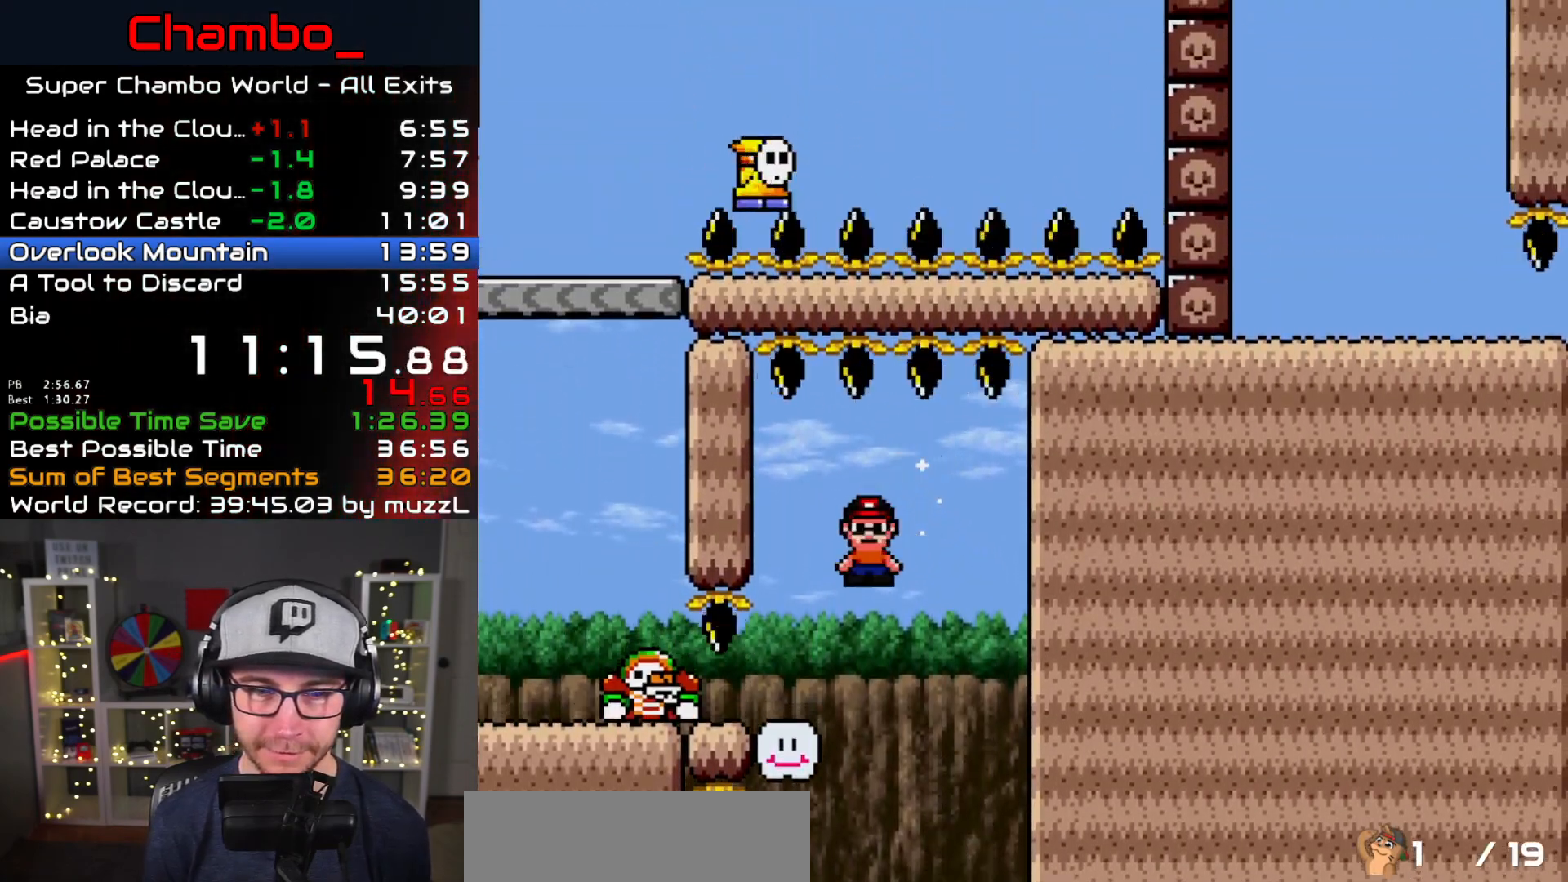
{"dt_ms": 500, "buttons": ["X", "DPAD_LEFT"], "events": [[267, "A", "up"]]}
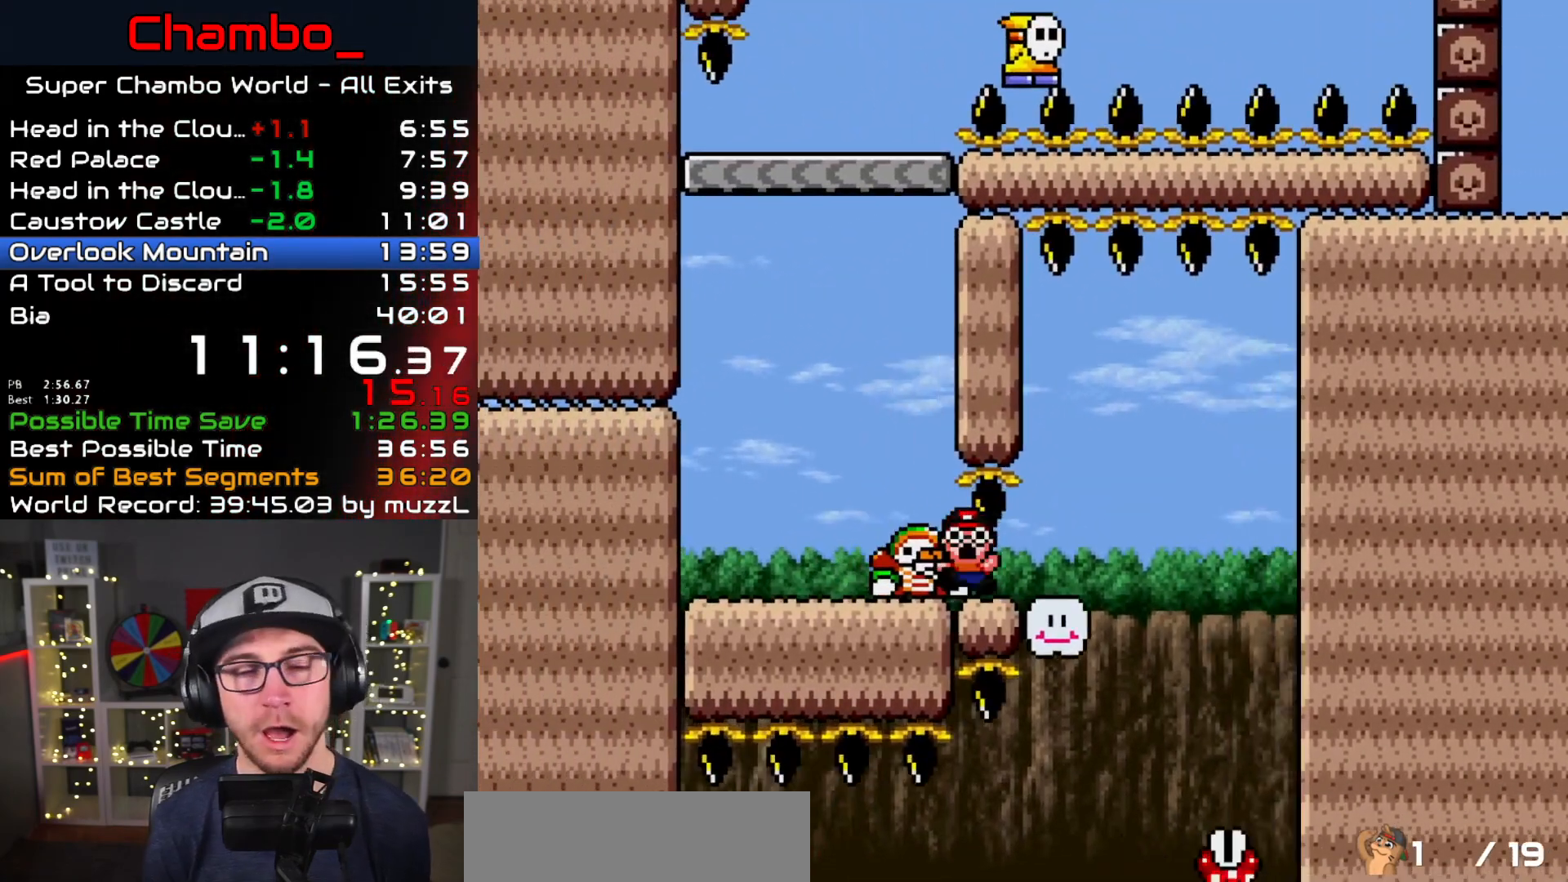
{"dt_ms": 500, "buttons": [], "events": [[100, "DPAD_LEFT", "up"], [117, "X", "up"], [233, "A", "down"], [333, "A", "up"], [400, "A", "down"], [467, "A", "up"]]}
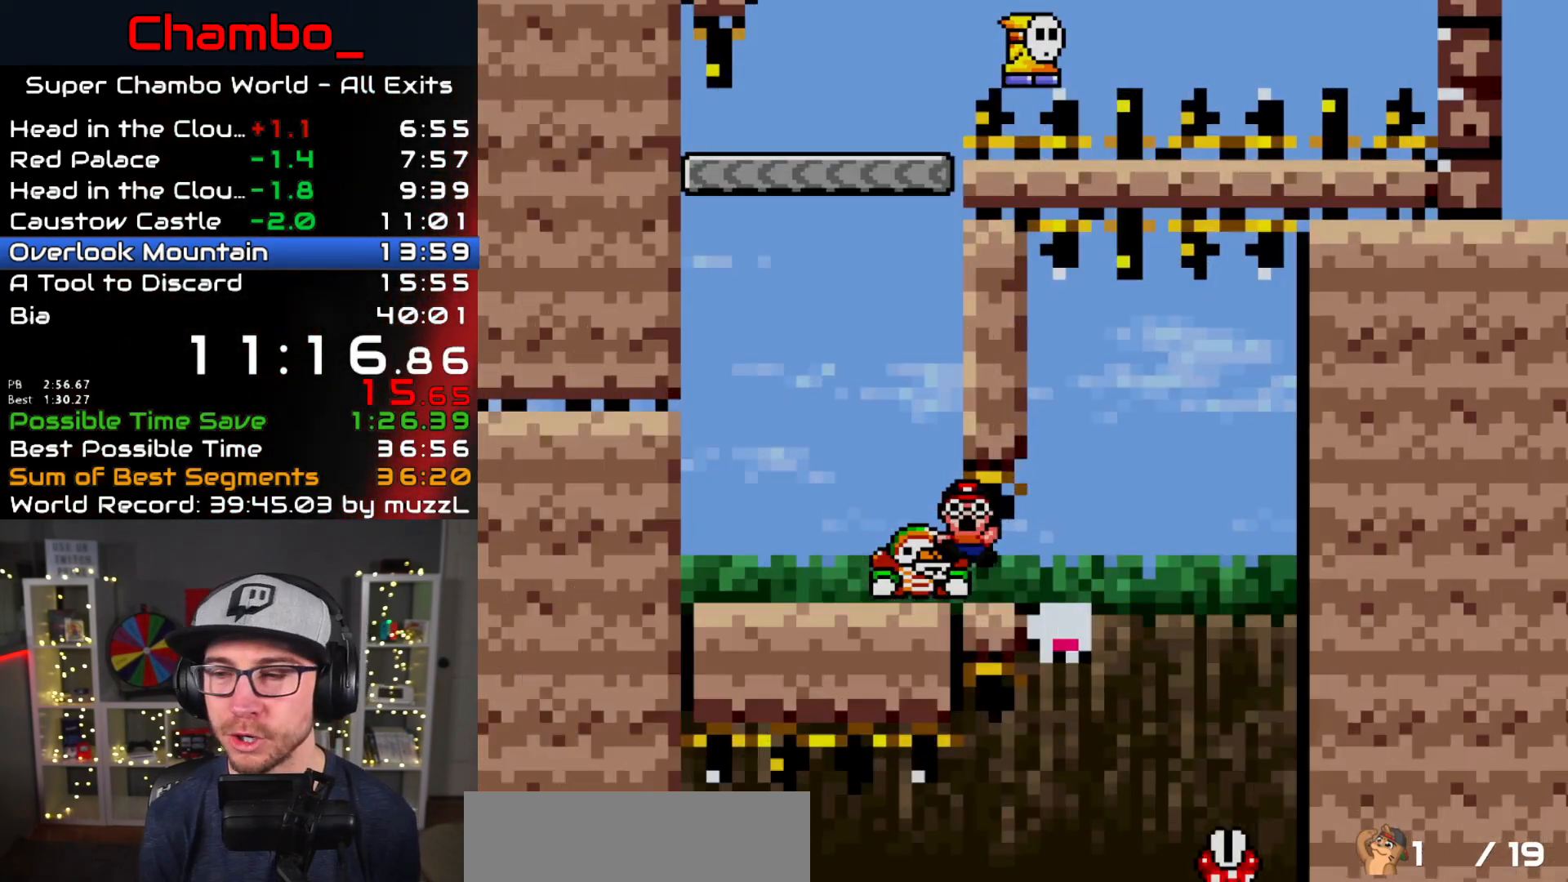
{"dt_ms": 500, "buttons": [], "events": [[33, "A", "down"], [100, "A", "up"]]}
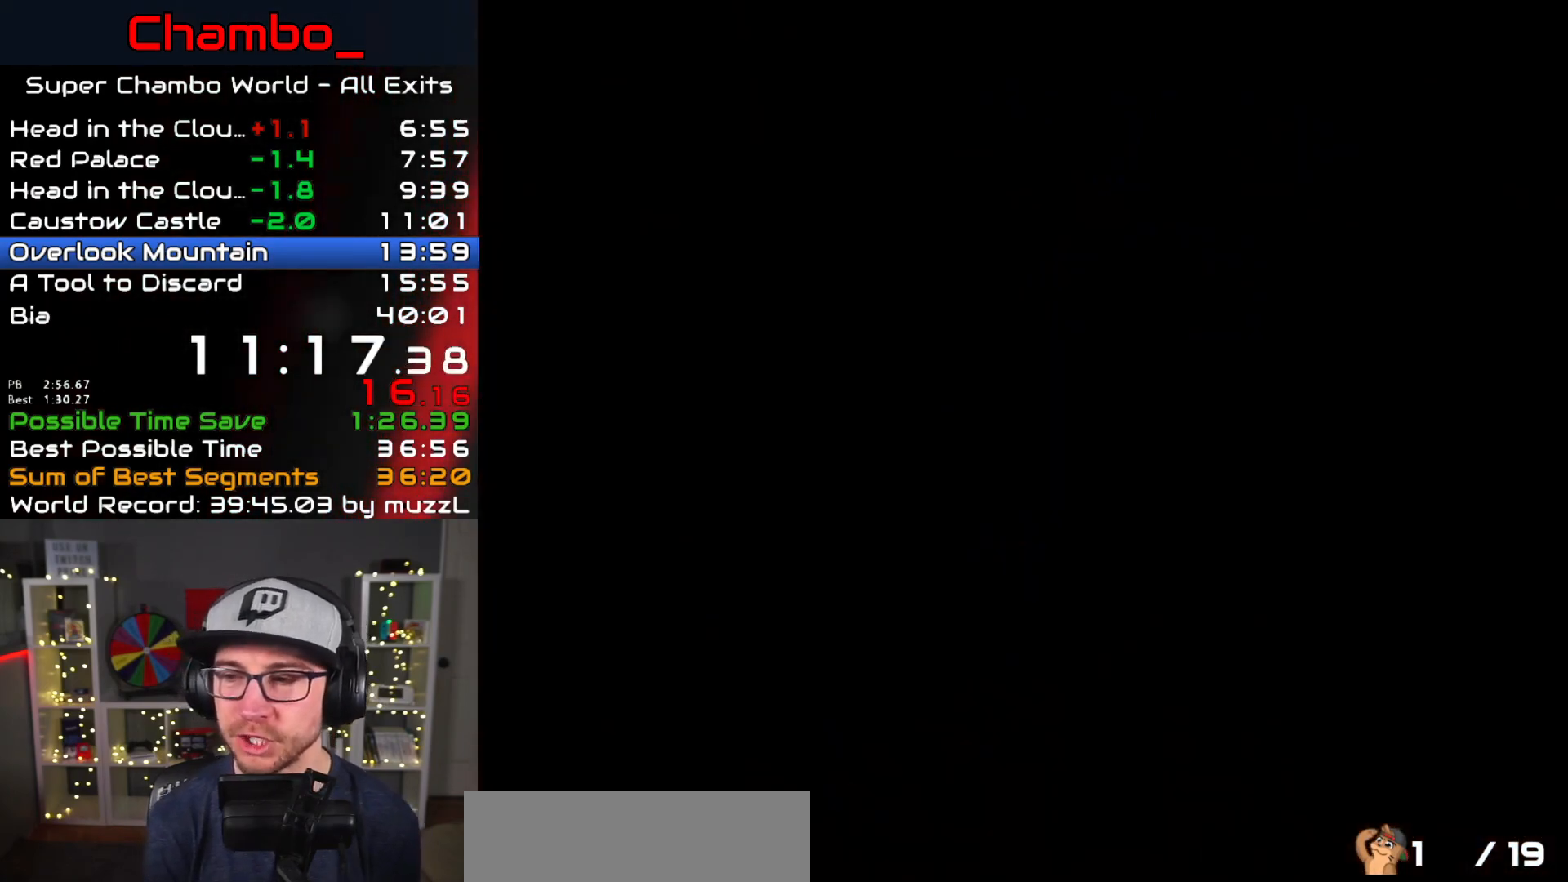
{"dt_ms": 500, "buttons": [], "events": []}
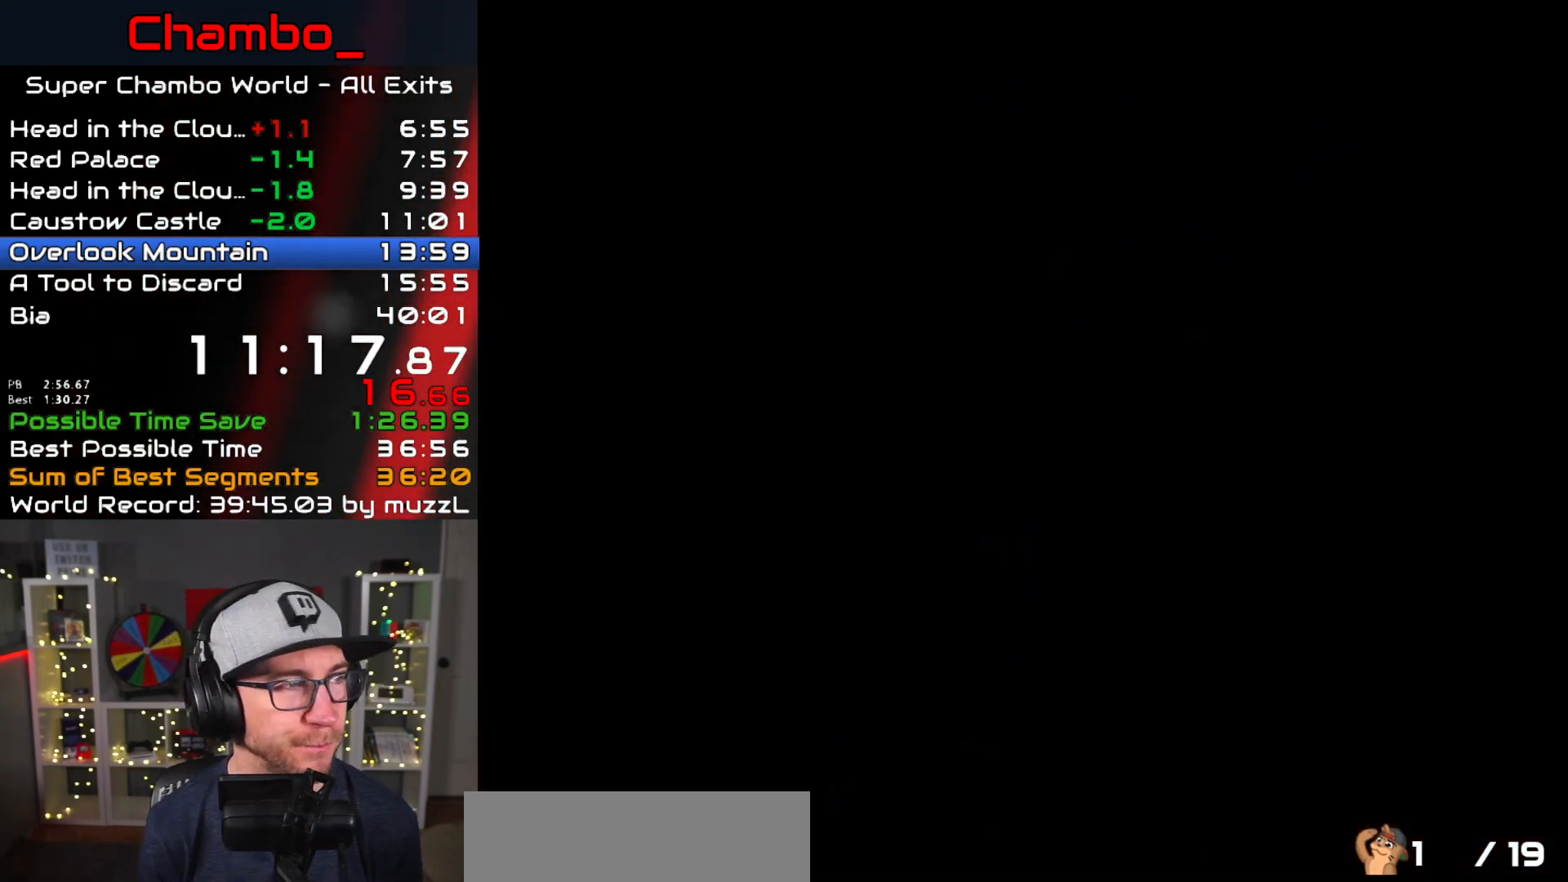
{"dt_ms": 500, "buttons": ["Y", "DPAD_RIGHT"], "events": [[283, "DPAD_RIGHT", "down"], [483, "Y", "down"]]}
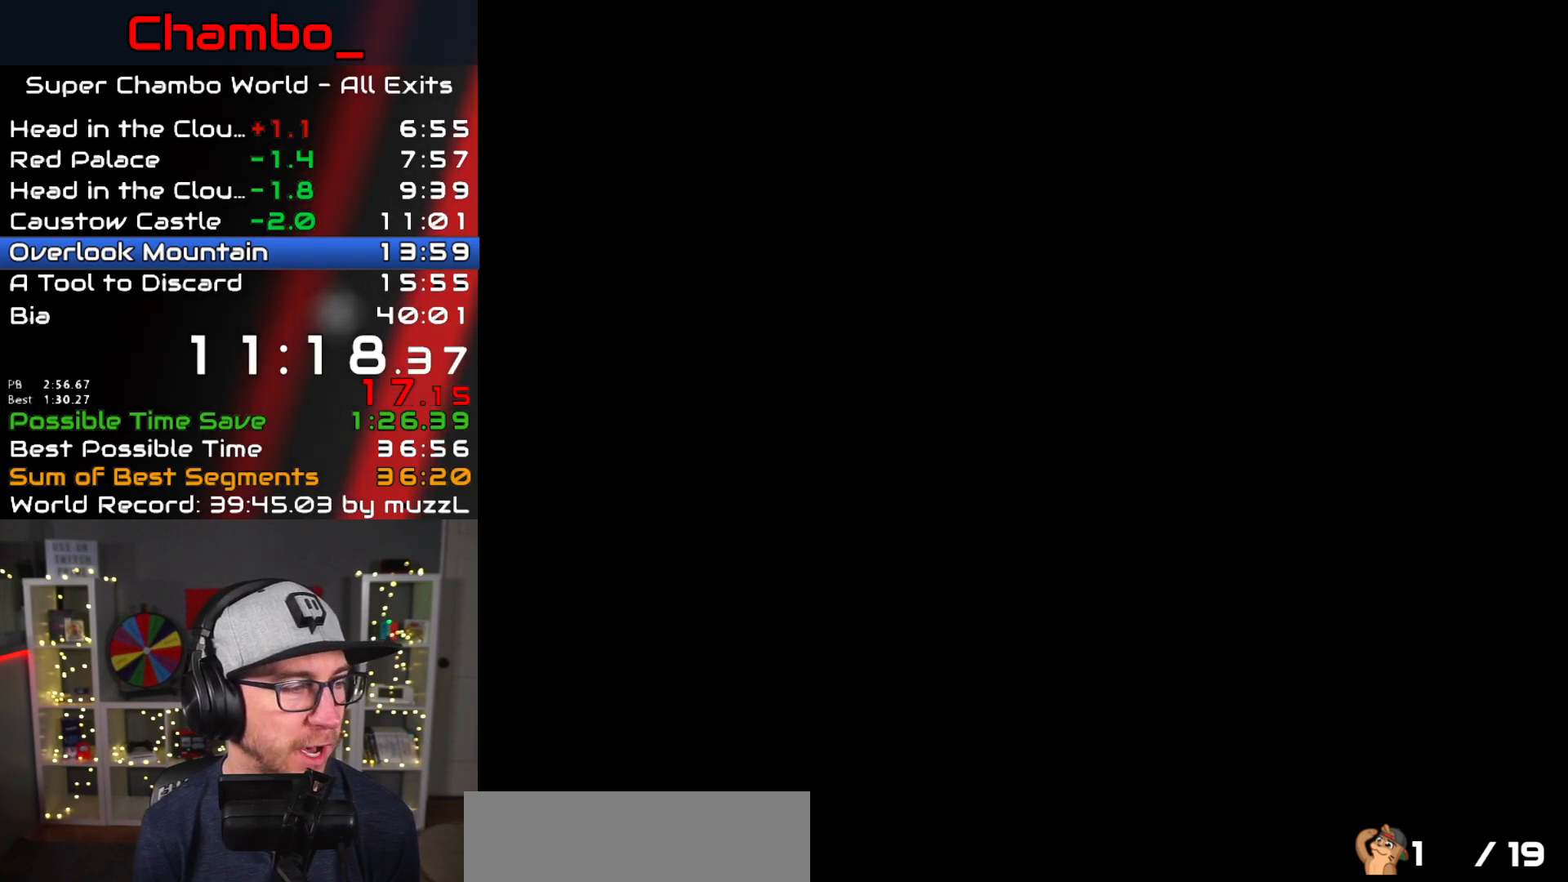
{"dt_ms": 500, "buttons": ["Y", "DPAD_RIGHT"], "events": [[200, "Y", "up"], [300, "Y", "down"]]}
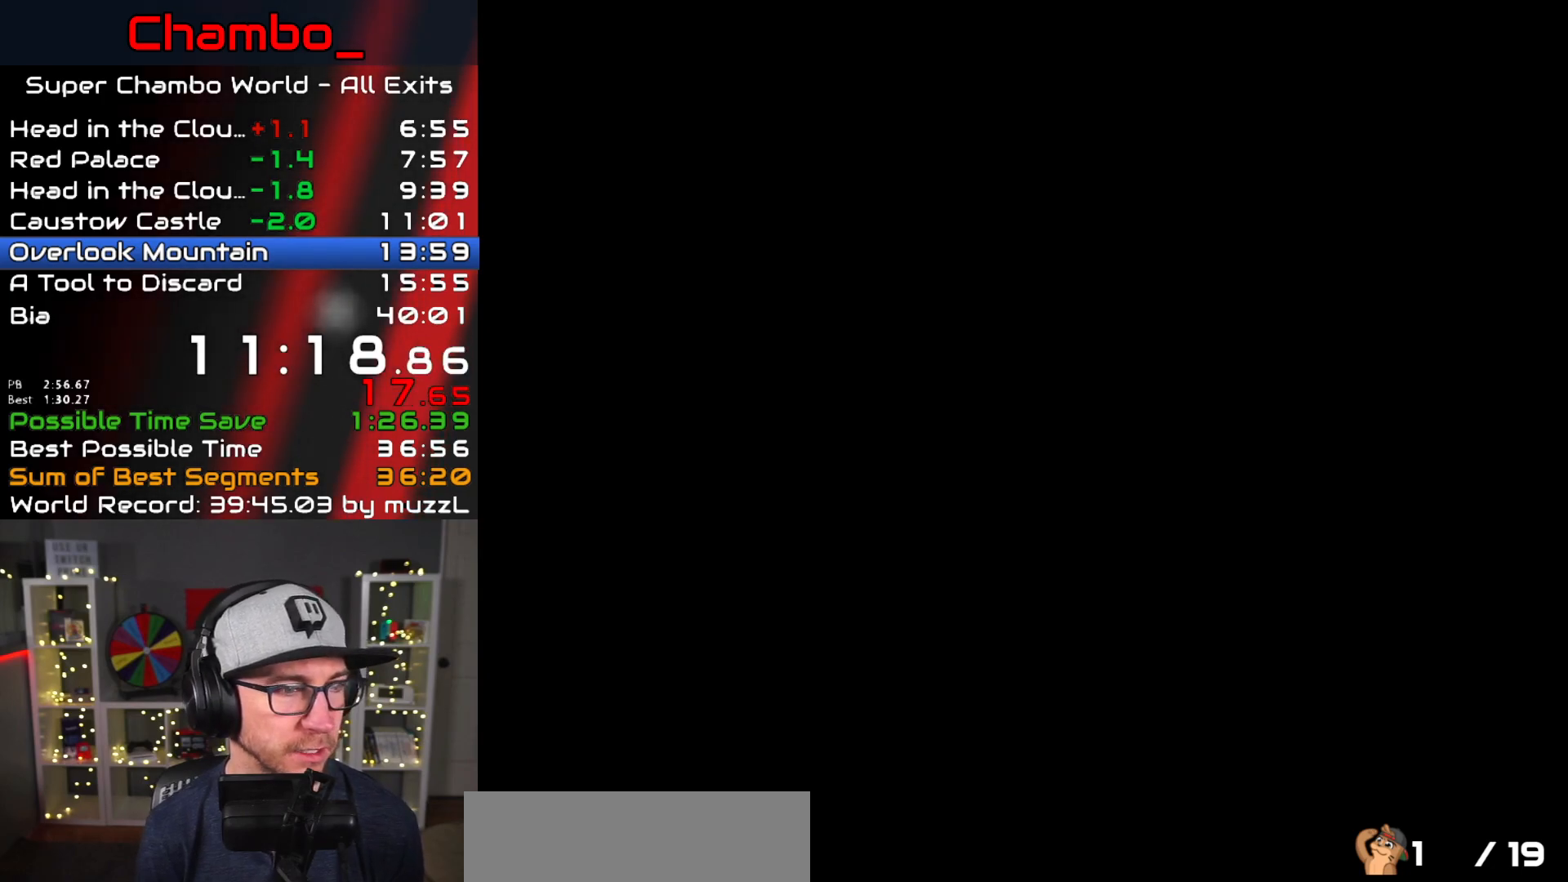
{"dt_ms": 500, "buttons": ["Y", "DPAD_RIGHT"], "events": []}